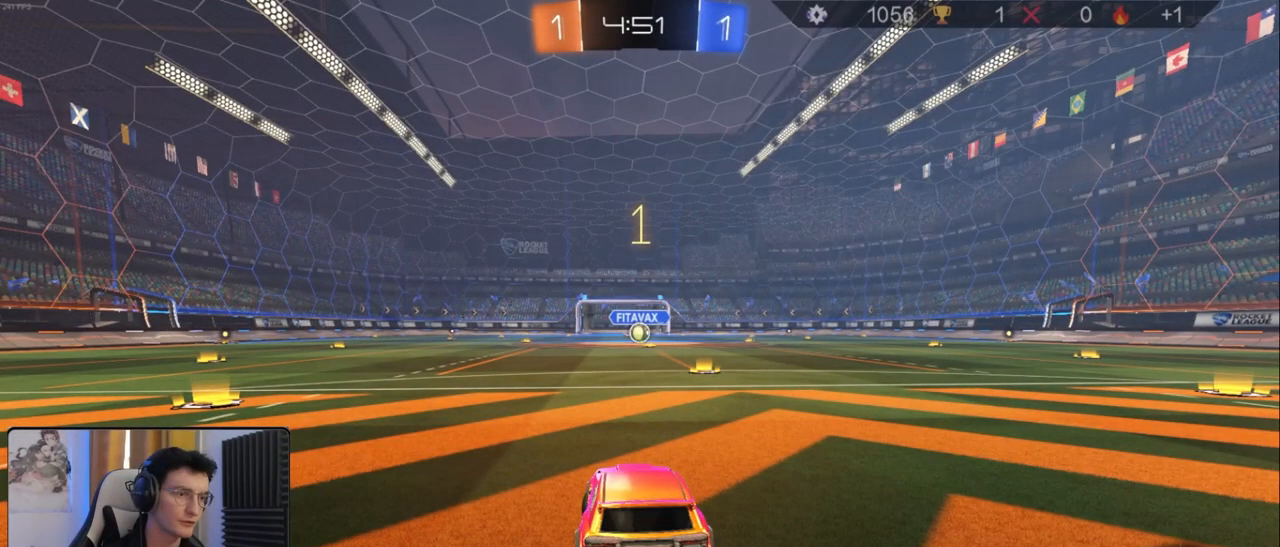
Gameplay with a controller (PlayStation layout); each line is a JSON object with the inputs held at the frame after it. "events" lists button and stick changes between this image and that frame as [ms after this image, input, new state], when the widget could be followed in between.
{"buttons": ["R1", "R2"], "left_stick": "center", "right_stick": "center", "events": [[33, "R1", "down"], [50, "left_stick", "center"]]}
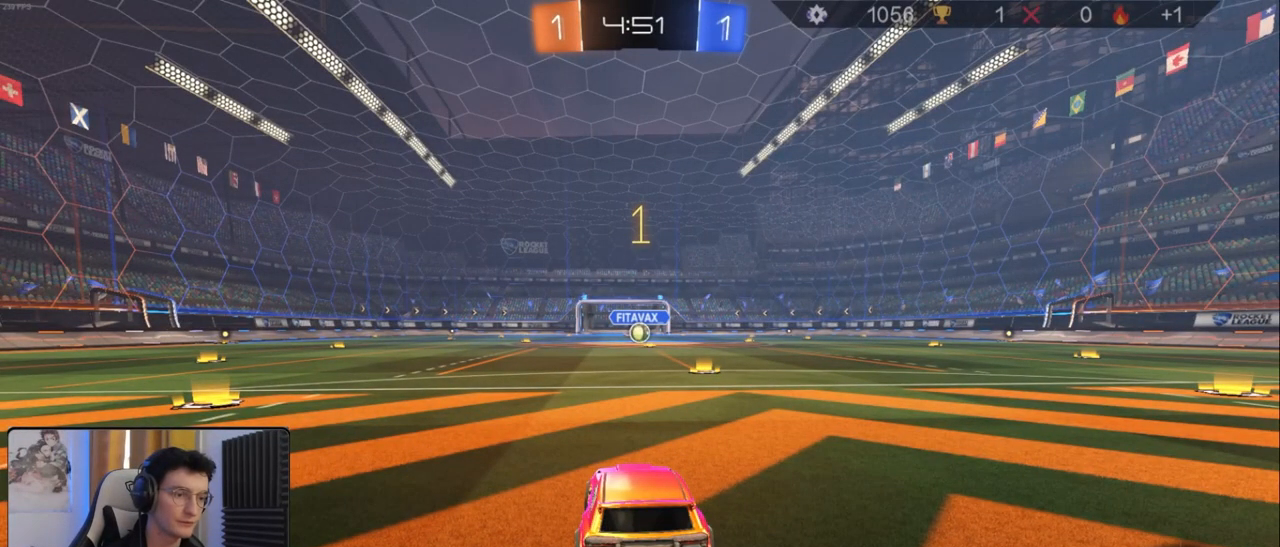
{"buttons": ["R1", "R2"], "left_stick": "center", "right_stick": "center", "events": [[200, "left_stick", "right"], [333, "left_stick", "center"]]}
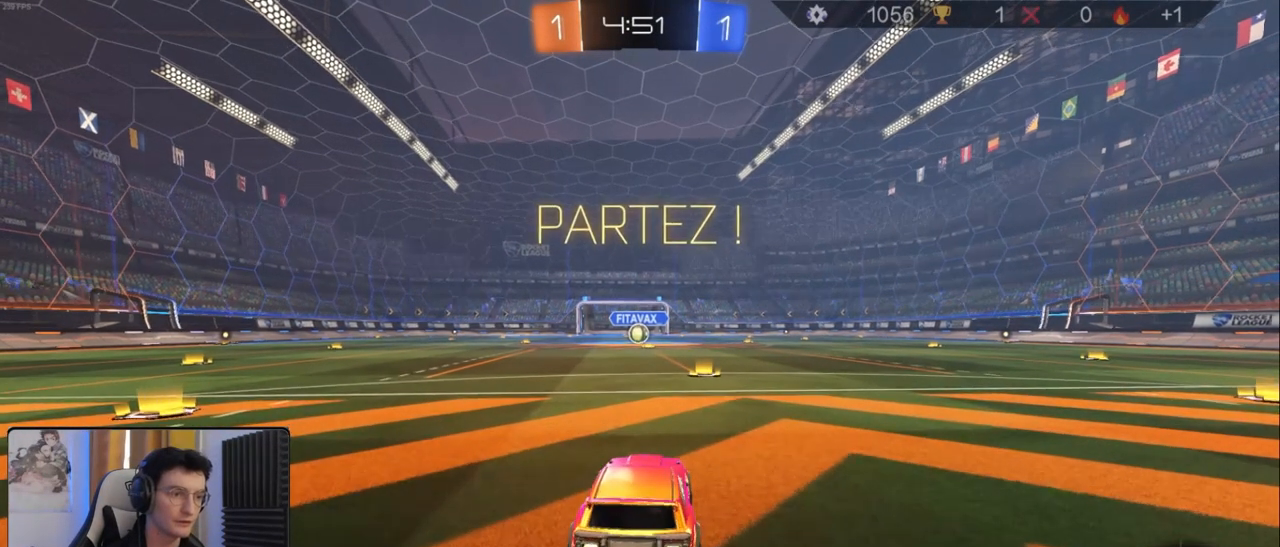
{"buttons": ["L1", "R1", "R2"], "left_stick": "left", "right_stick": "center", "events": [[367, "left_stick", "down-right"], [417, "CROSS", "down"], [467, "CROSS", "up"], [467, "L1", "down"], [500, "left_stick", "left"]]}
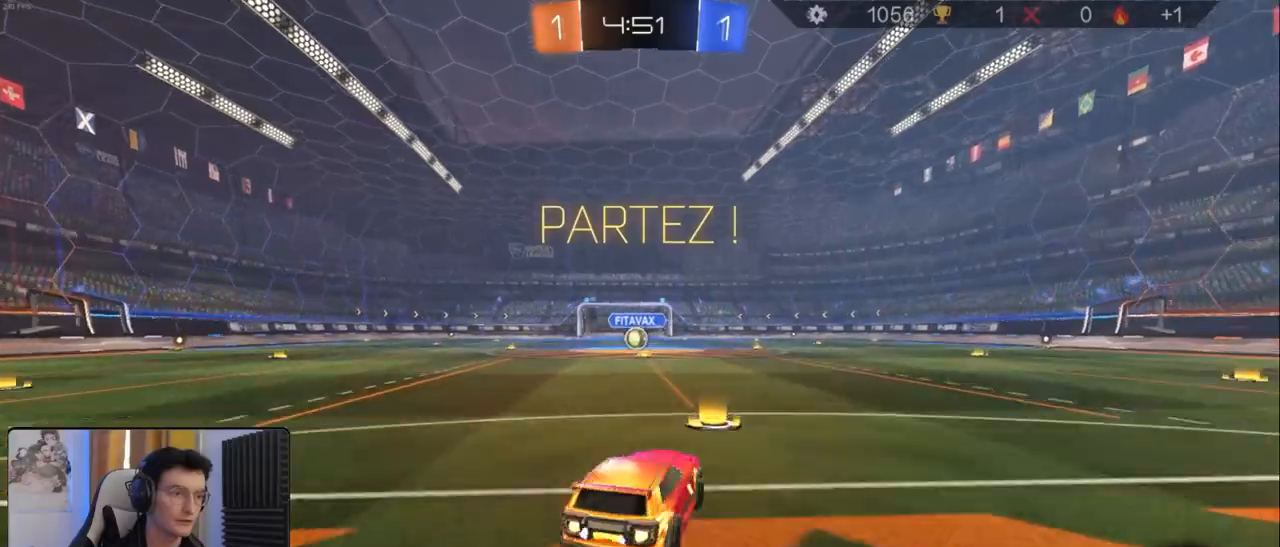
{"buttons": ["L1", "R1", "R2"], "left_stick": "down-left", "right_stick": "center", "events": [[50, "CROSS", "down"], [100, "left_stick", "down"], [150, "CROSS", "up"], [333, "left_stick", "down-left"]]}
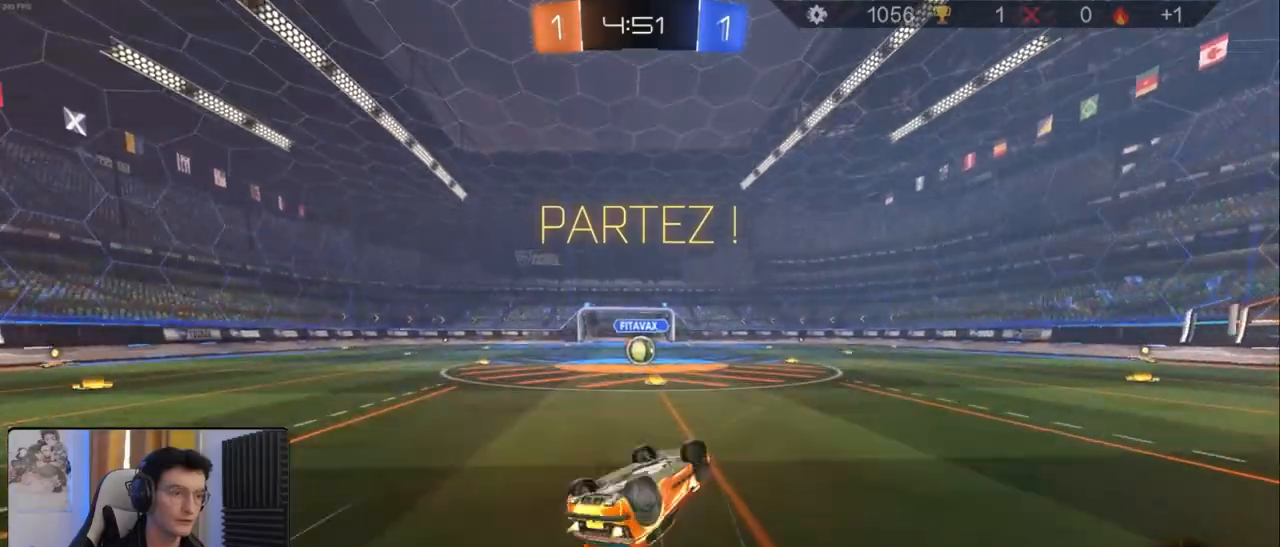
{"buttons": ["R2"], "left_stick": "left", "right_stick": "center", "events": [[17, "R1", "up"], [83, "left_stick", "left"], [267, "L1", "up"], [300, "left_stick", "center"], [483, "left_stick", "left"]]}
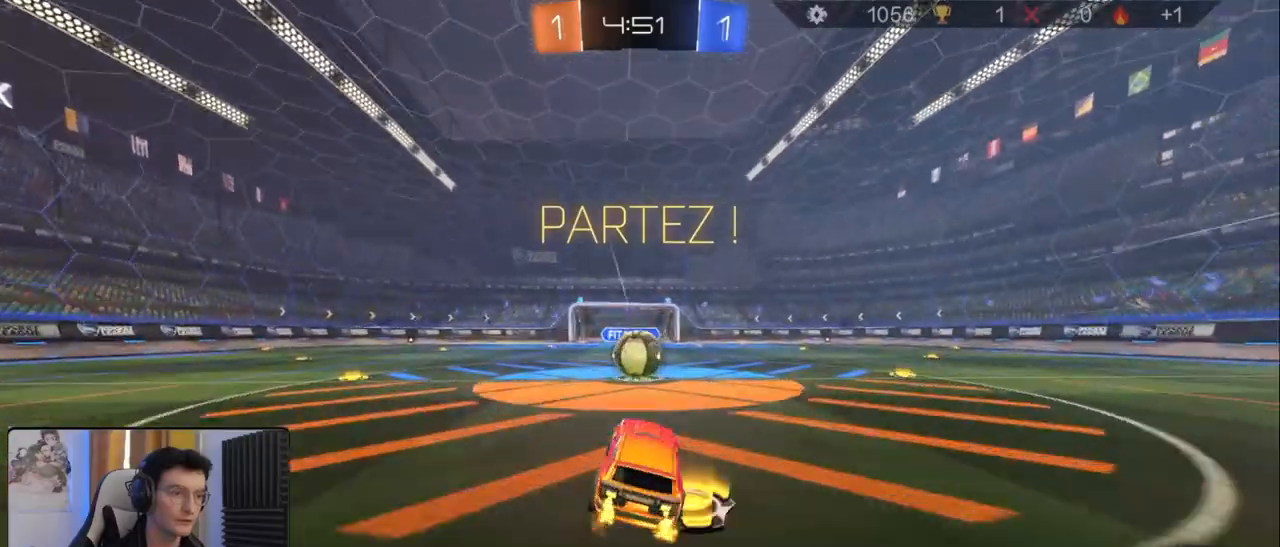
{"buttons": ["CROSS", "L1", "R1", "R2"], "left_stick": "up-right", "right_stick": "center", "events": [[100, "left_stick", "center"], [200, "R1", "down"], [233, "CROSS", "down"], [300, "left_stick", "right"], [317, "L1", "down"], [417, "left_stick", "up-right"]]}
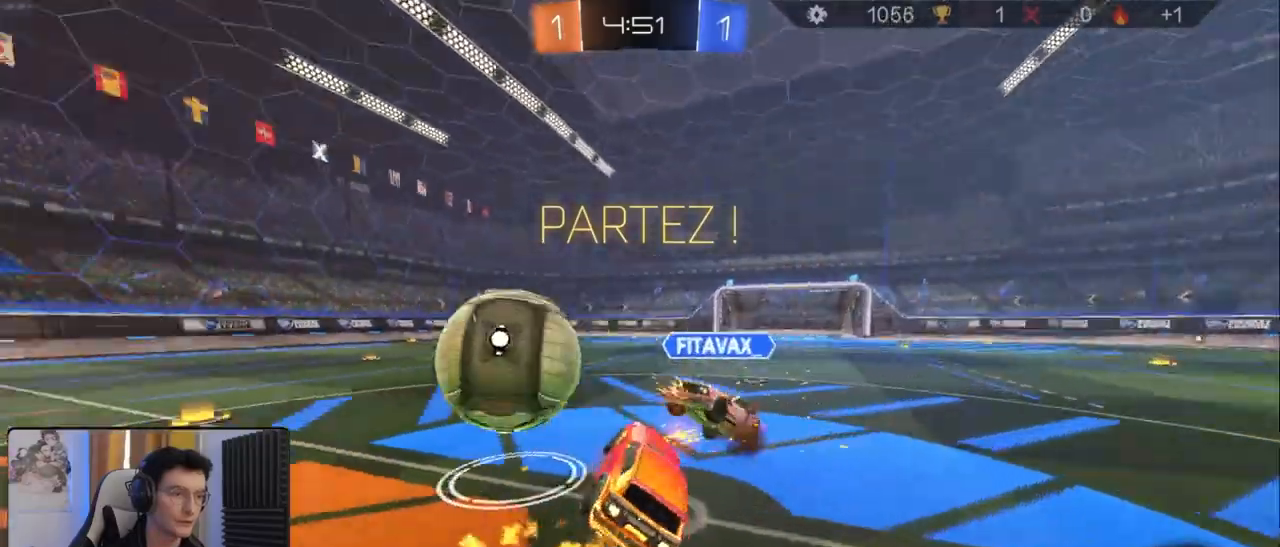
{"buttons": ["R2"], "left_stick": "right", "right_stick": "center", "events": [[17, "CROSS", "up"], [17, "R1", "up"], [50, "left_stick", "up"], [217, "left_stick", "right"], [433, "L1", "up"]]}
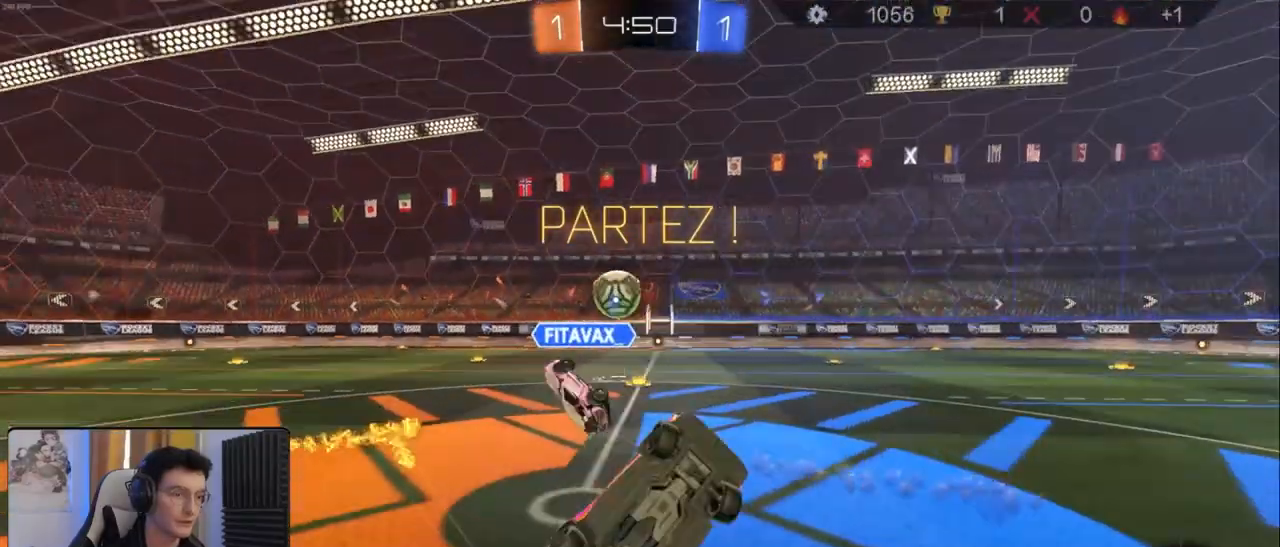
{"buttons": ["L1", "R2"], "left_stick": "right", "right_stick": "center", "events": [[200, "TRIANGLE", "down"], [317, "TRIANGLE", "up"], [433, "L1", "down"]]}
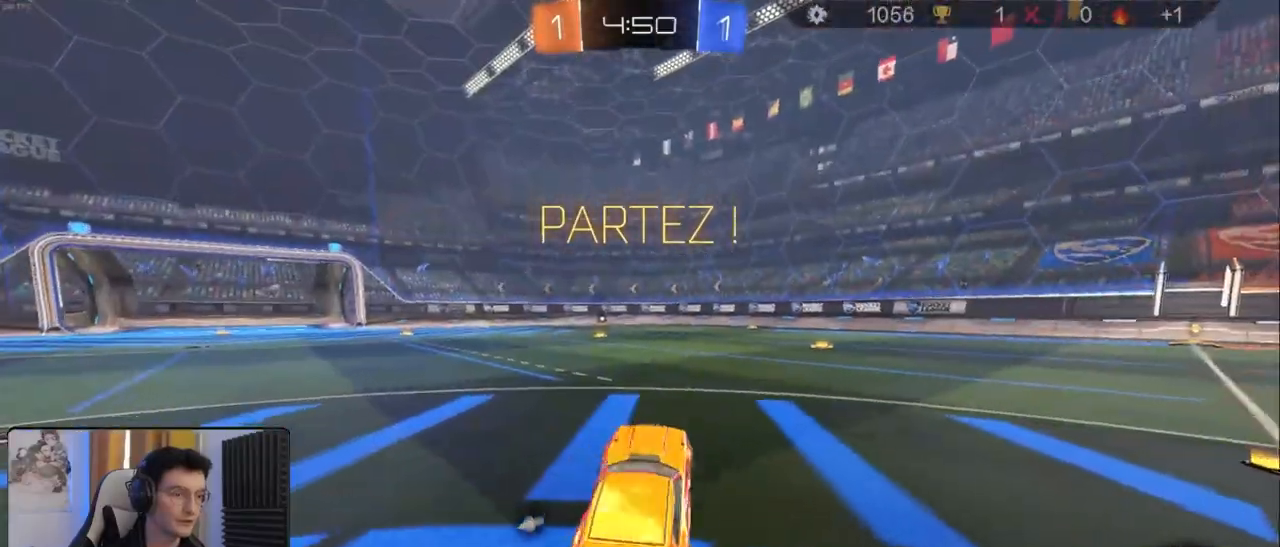
{"buttons": ["R2"], "left_stick": "right", "right_stick": "center", "events": [[33, "L1", "up"]]}
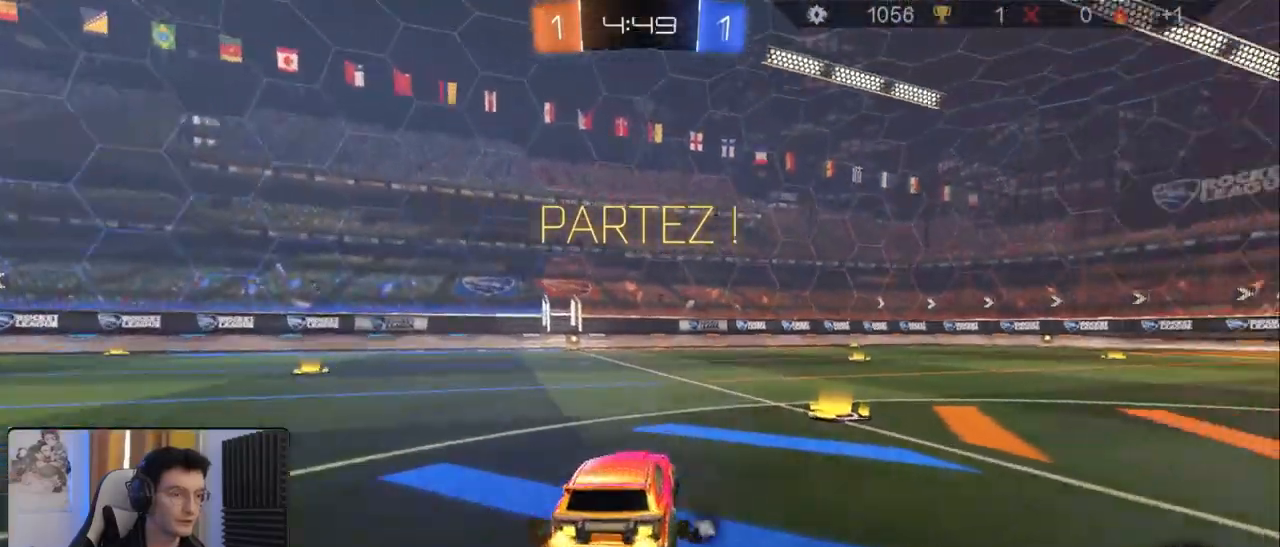
{"buttons": ["L1", "R1", "R2"], "left_stick": "up-left", "right_stick": "center", "events": [[17, "R1", "down"], [200, "left_stick", "center"], [350, "left_stick", "down-right"], [400, "CROSS", "down"], [450, "L1", "down"], [483, "CROSS", "up"], [483, "left_stick", "up-left"]]}
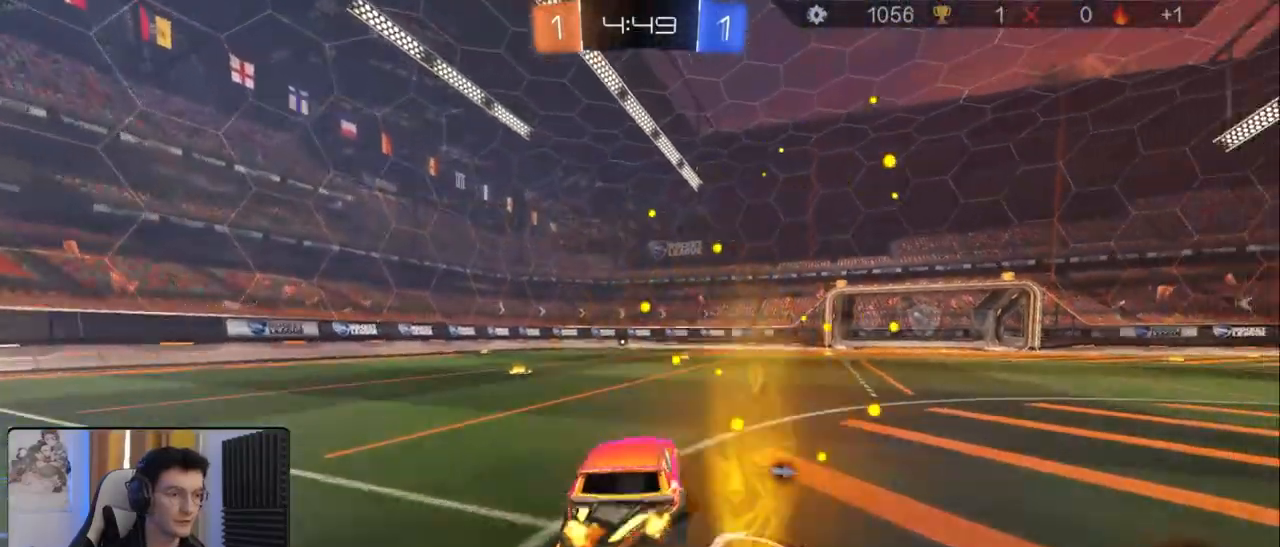
{"buttons": ["L1", "R1", "R2"], "left_stick": "down-left", "right_stick": "center", "events": [[33, "CROSS", "down"], [100, "left_stick", "down"], [167, "CROSS", "up"], [300, "TRIANGLE", "down"], [317, "left_stick", "down-left"], [417, "TRIANGLE", "up"]]}
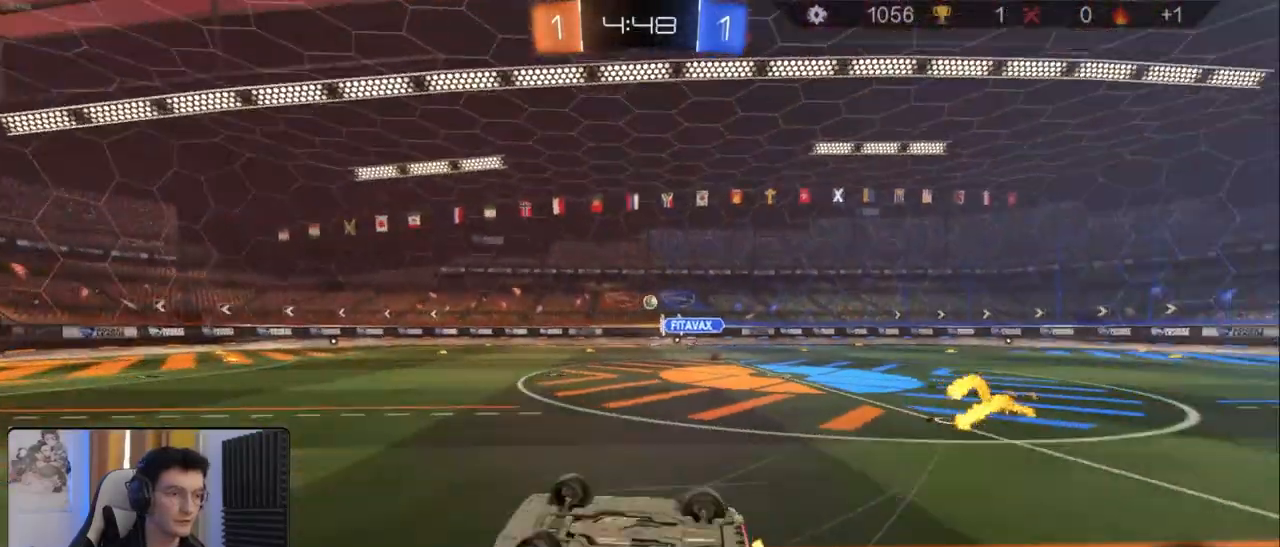
{"buttons": ["TRIANGLE", "R1", "R2"], "left_stick": "center", "right_stick": "center", "events": [[250, "L1", "up"], [367, "left_stick", "center"], [450, "TRIANGLE", "down"]]}
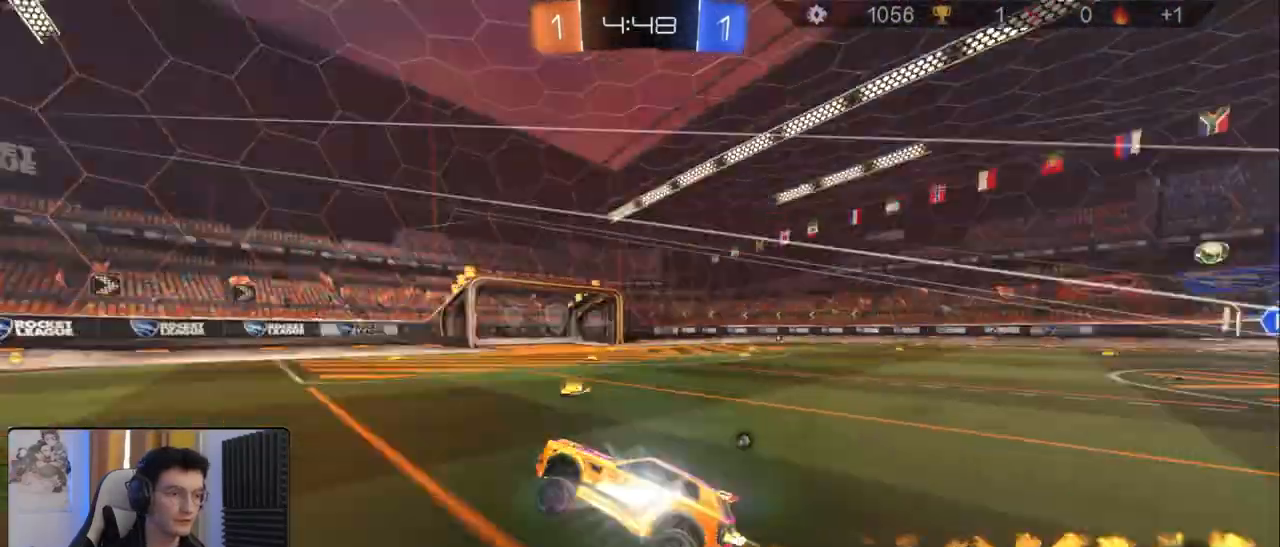
{"buttons": ["R2"], "left_stick": "center", "right_stick": "center", "events": [[83, "TRIANGLE", "up"], [267, "R1", "up"], [317, "left_stick", "right"], [467, "left_stick", "center"]]}
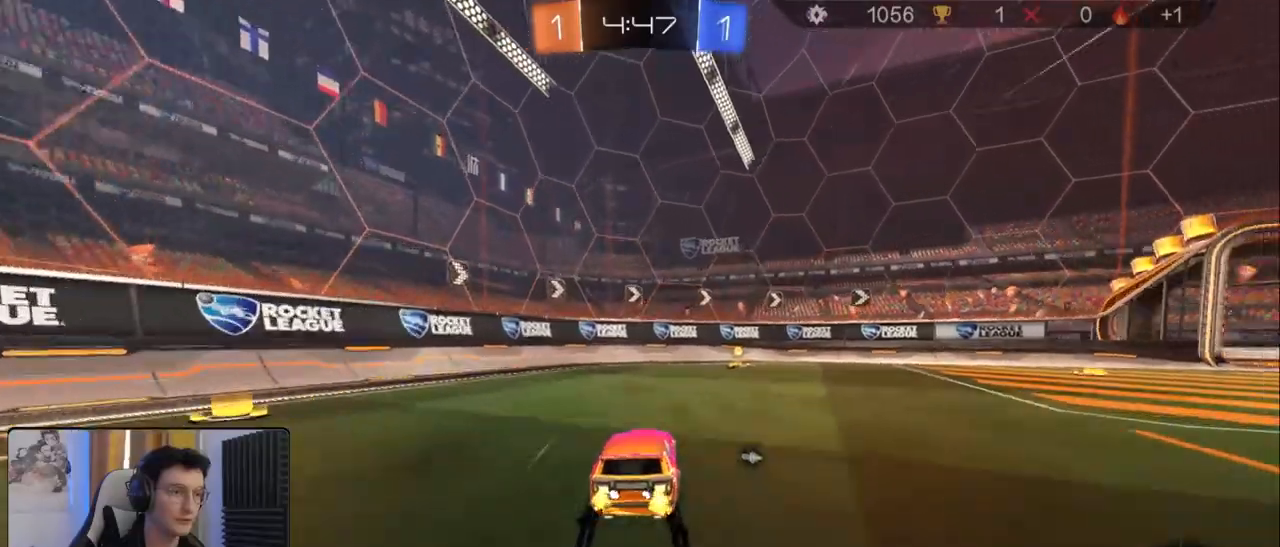
{"buttons": ["R2"], "left_stick": "right", "right_stick": "center", "events": [[250, "TRIANGLE", "down"], [283, "left_stick", "right"], [367, "TRIANGLE", "up"]]}
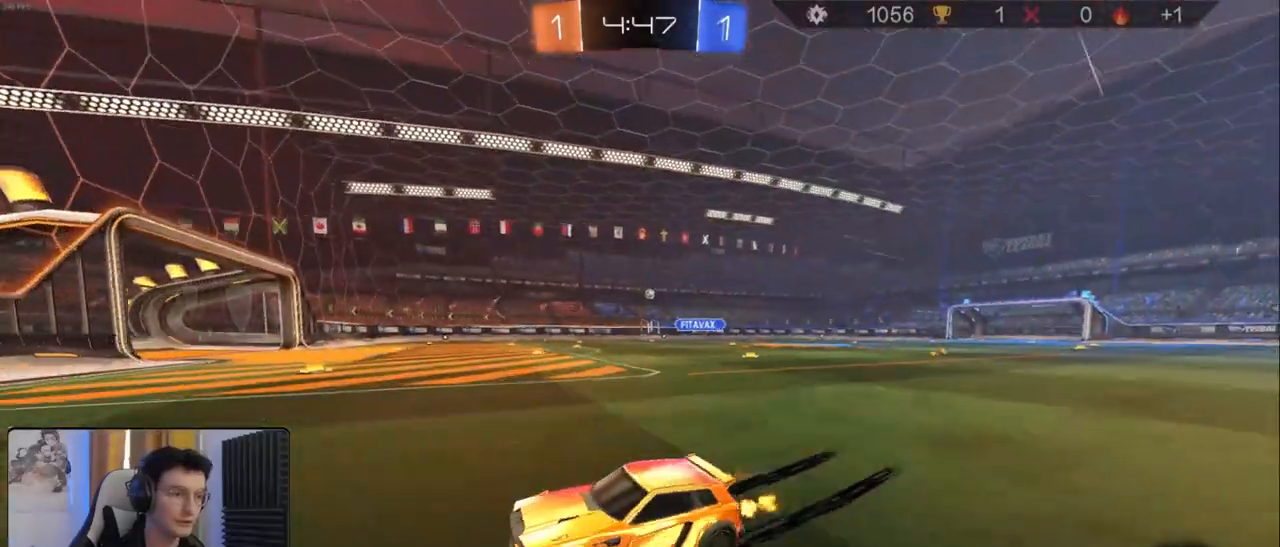
{"buttons": ["R2"], "left_stick": "down-right", "right_stick": "center", "events": [[267, "CROSS", "down"], [283, "left_stick", "down-right"], [417, "CROSS", "up"]]}
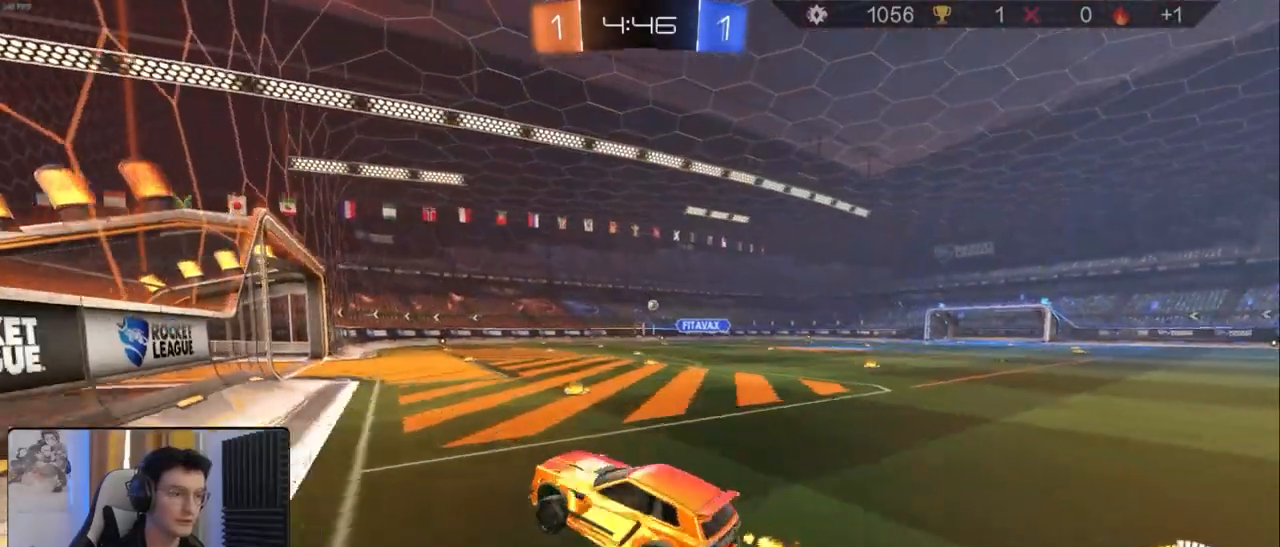
{"buttons": ["CROSS", "R2"], "left_stick": "down", "right_stick": "center", "events": [[17, "L1", "down"], [17, "left_stick", "up-right"], [183, "left_stick", "up"], [200, "L1", "up"], [200, "R1", "down"], [217, "CROSS", "down"], [300, "CROSS", "up"], [333, "R1", "up"], [417, "left_stick", "center"], [500, "CROSS", "down"], [500, "left_stick", "down"]]}
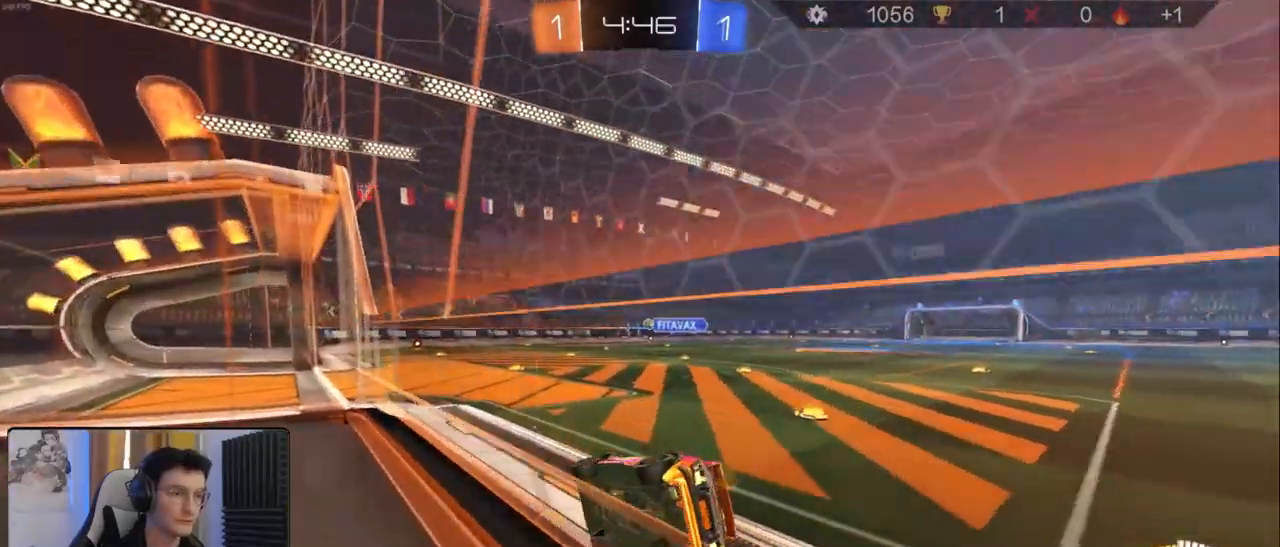
{"buttons": ["R2"], "left_stick": "left", "right_stick": "center", "events": [[50, "L1", "down"], [50, "left_stick", "down-left"], [183, "CROSS", "up"], [300, "L1", "up"], [333, "left_stick", "center"], [433, "left_stick", "left"]]}
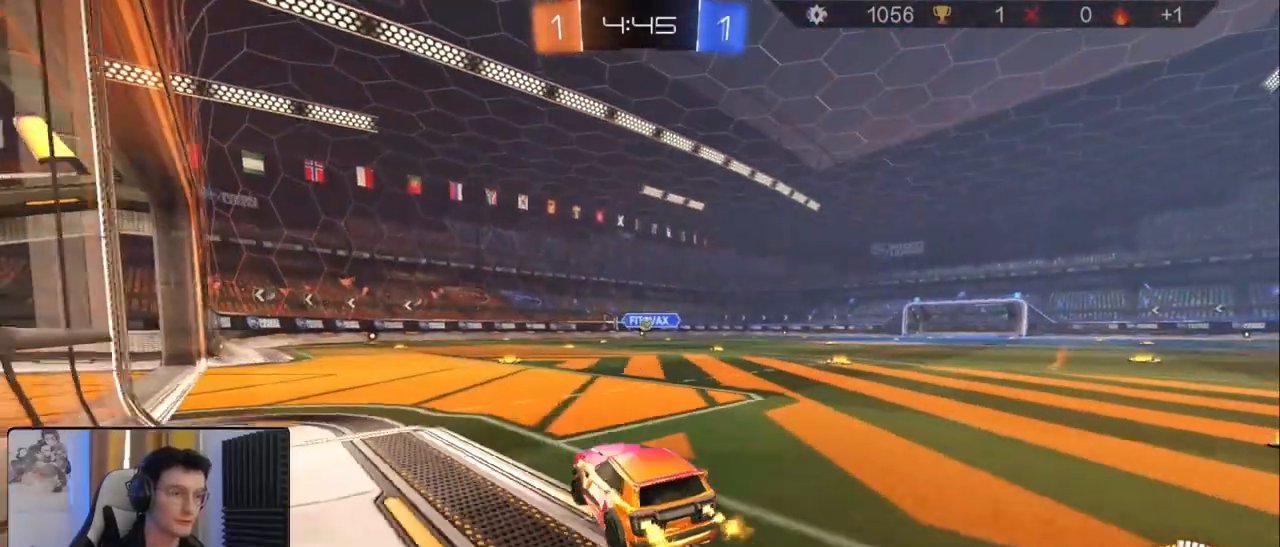
{"buttons": ["R2"], "left_stick": "right", "right_stick": "center", "events": [[100, "left_stick", "center"], [217, "left_stick", "right"], [283, "R2", "up"], [450, "R2", "down"]]}
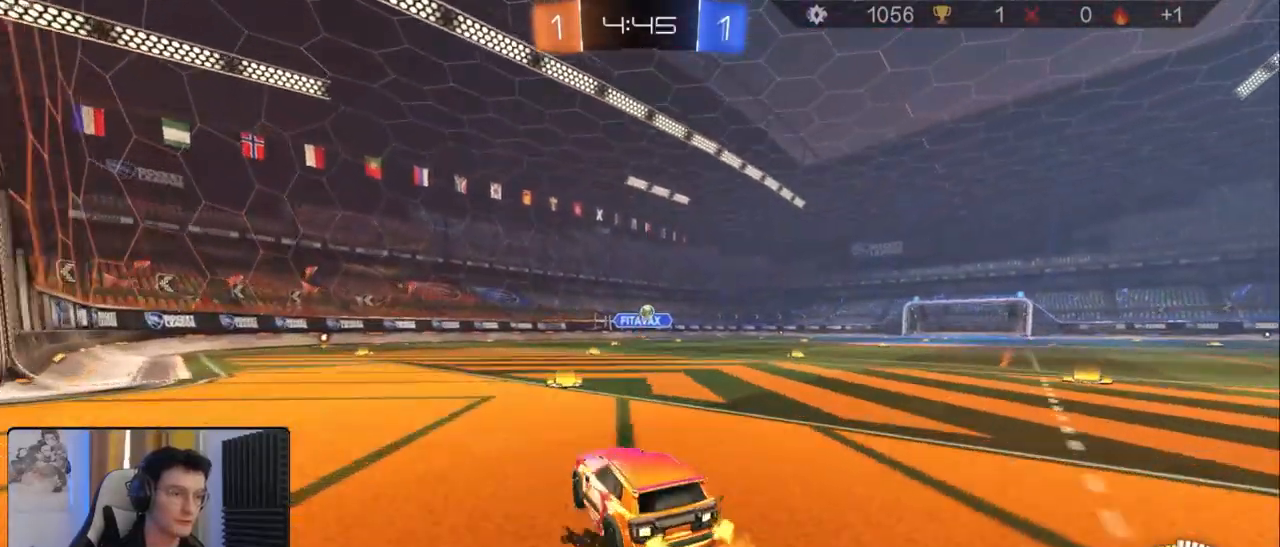
{"buttons": ["R2"], "left_stick": "center", "right_stick": "center", "events": [[67, "left_stick", "center"], [233, "left_stick", "right"], [283, "left_stick", "center"], [367, "left_stick", "left"], [483, "left_stick", "center"]]}
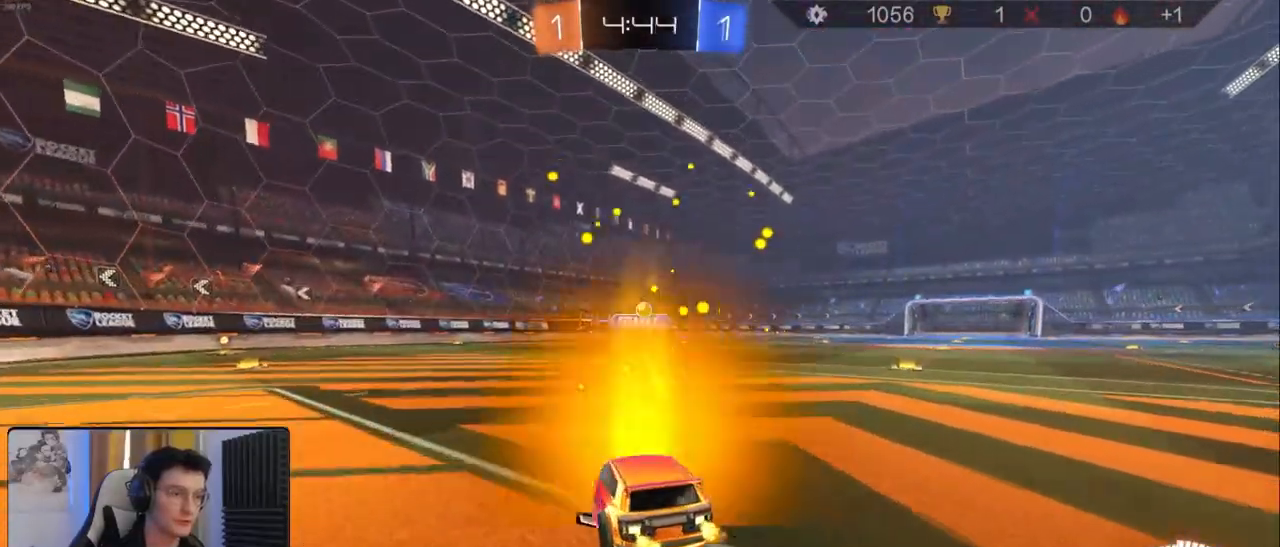
{"buttons": ["R2"], "left_stick": "center", "right_stick": "center", "events": [[100, "L2", "down"], [100, "R2", "up"], [150, "left_stick", "right"], [250, "left_stick", "center"], [383, "L2", "up"], [383, "R2", "down"]]}
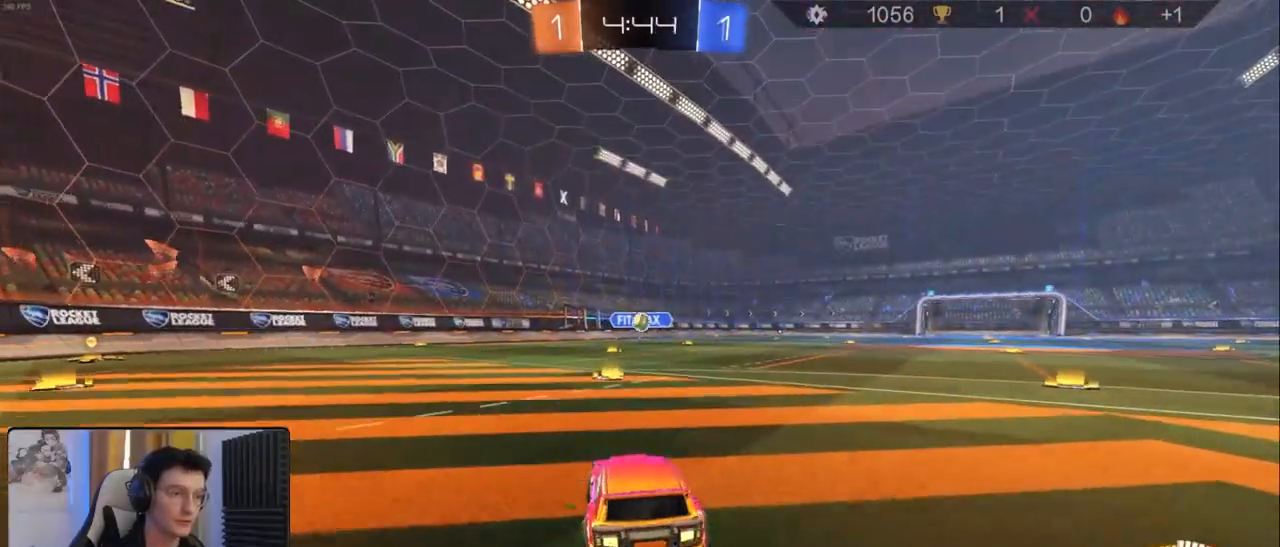
{"buttons": ["R2"], "left_stick": "center", "right_stick": "center", "events": []}
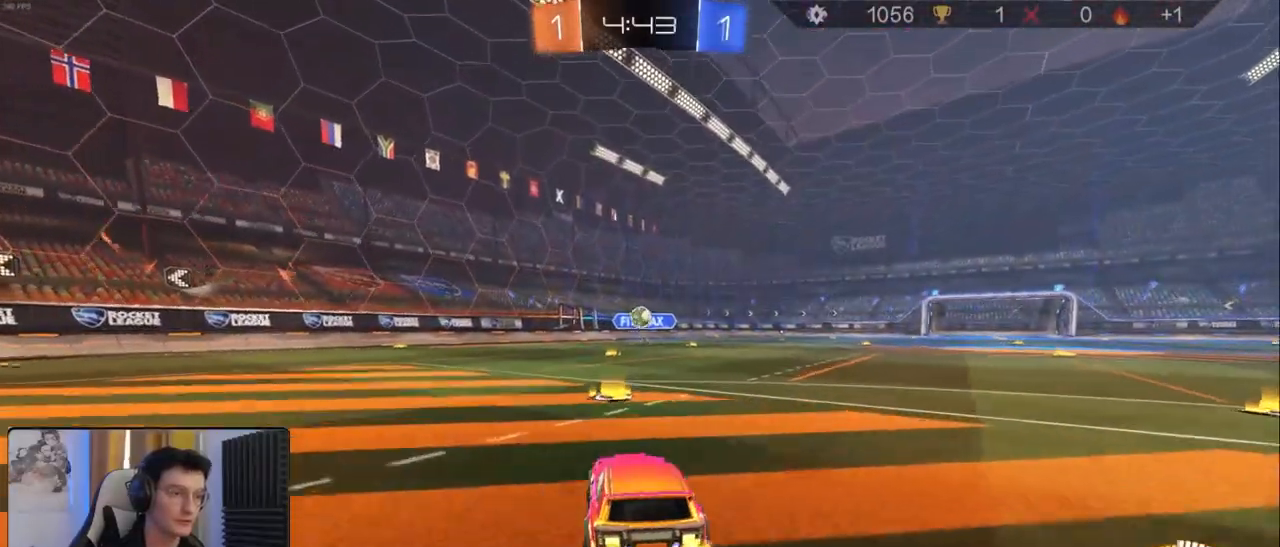
{"buttons": ["R2"], "left_stick": "center", "right_stick": "center", "events": [[17, "R2", "up"], [33, "R2", "down"]]}
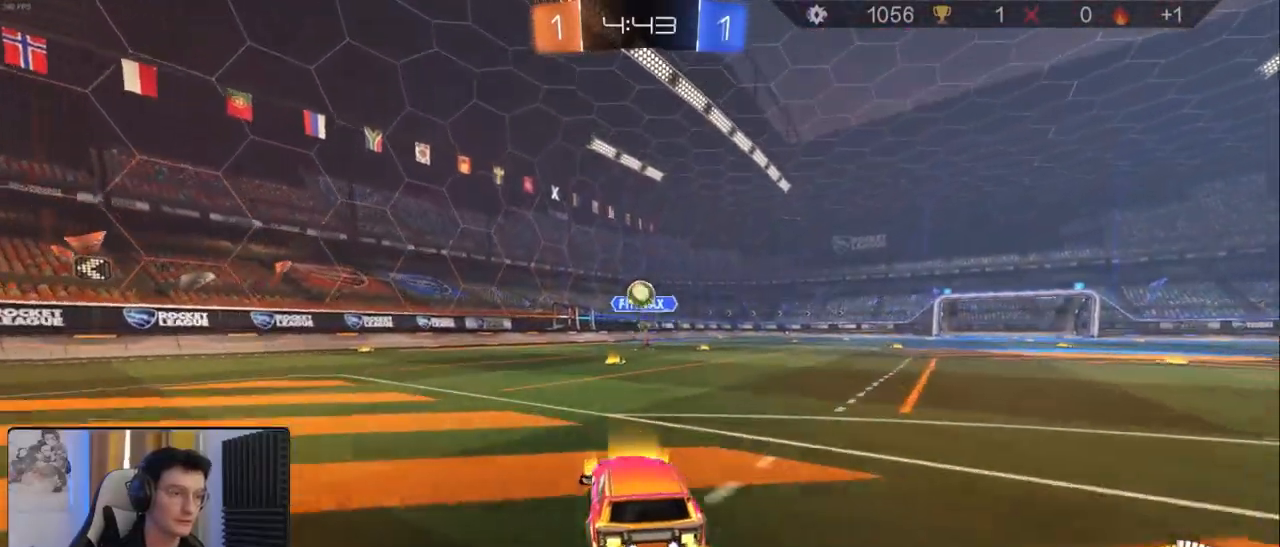
{"buttons": ["L2"], "left_stick": "left", "right_stick": "center", "events": [[83, "left_stick", "down"], [150, "L2", "down"], [150, "R2", "up"], [483, "left_stick", "left"]]}
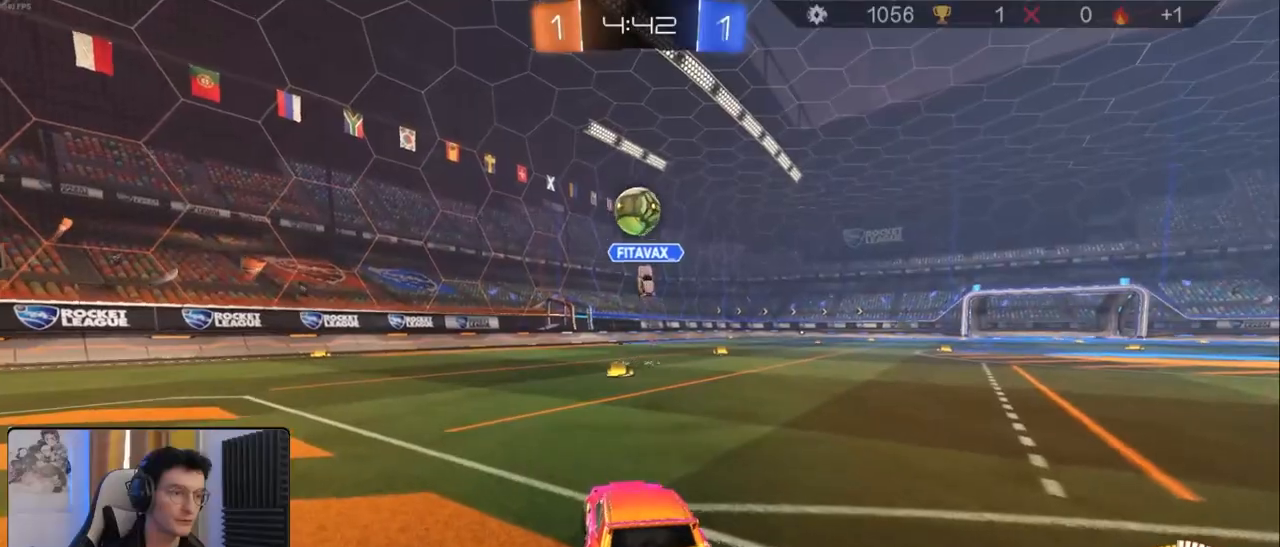
{"buttons": ["CROSS"], "left_stick": "down-left", "right_stick": "center", "events": [[267, "left_stick", "center"], [400, "CROSS", "down"], [417, "left_stick", "down-left"], [483, "L2", "up"]]}
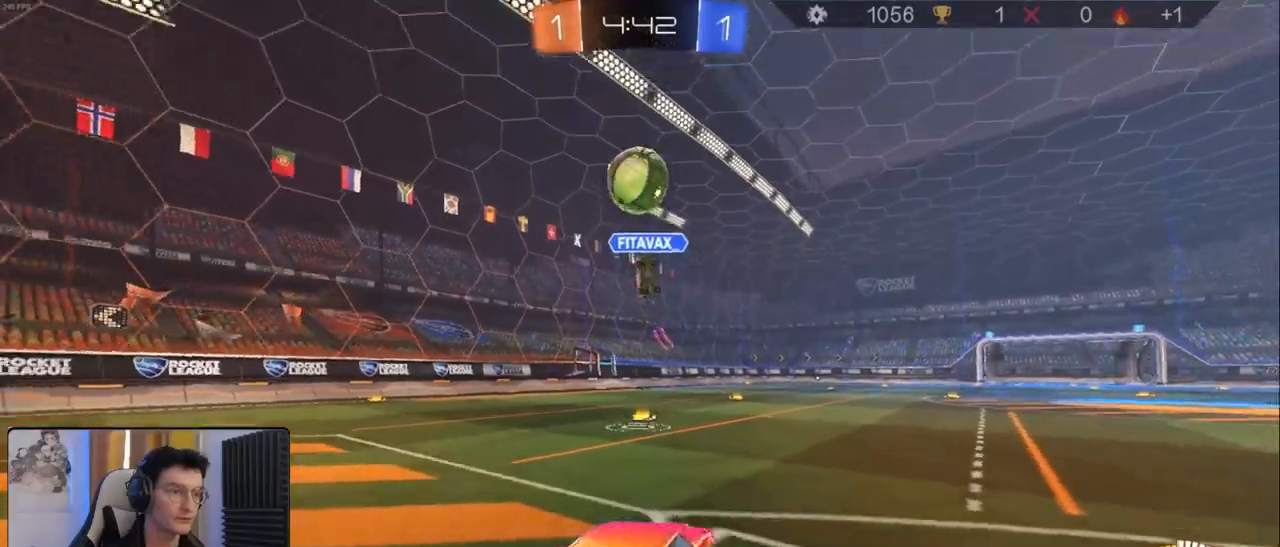
{"buttons": ["L2", "R1", "R2"], "left_stick": "up", "right_stick": "center", "events": [[50, "left_stick", "center"], [100, "CROSS", "up"], [150, "left_stick", "down"], [167, "CROSS", "down"], [350, "CROSS", "up"], [367, "R1", "down"], [367, "R2", "down"], [383, "left_stick", "up-right"], [417, "L2", "down"], [500, "left_stick", "up"]]}
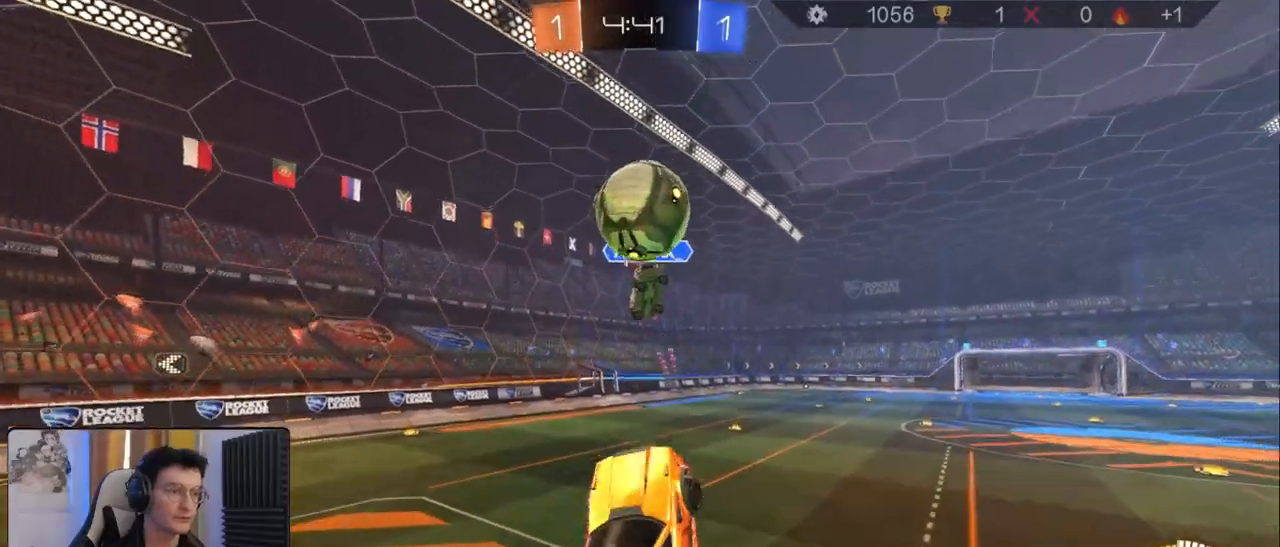
{"buttons": ["L2"], "left_stick": "up-right", "right_stick": "center", "events": [[250, "left_stick", "down-left"], [350, "left_stick", "down-right"], [400, "R2", "up"], [483, "left_stick", "up-right"], [500, "R1", "up"]]}
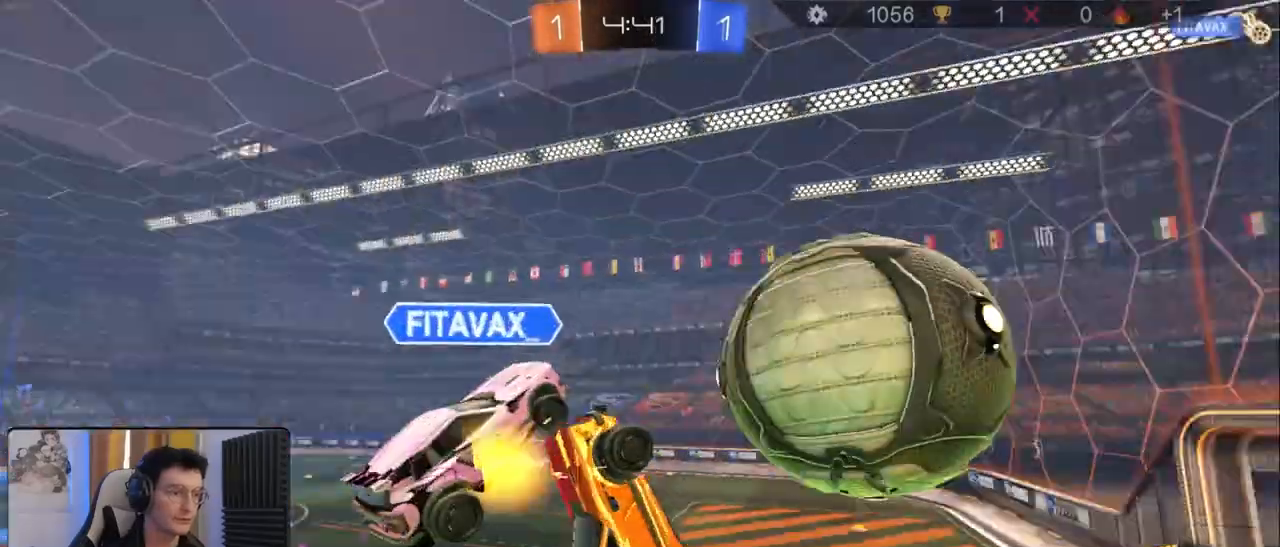
{"buttons": ["L2"], "left_stick": "down-right", "right_stick": "center", "events": [[117, "left_stick", "left"], [333, "left_stick", "down"], [433, "left_stick", "down-right"]]}
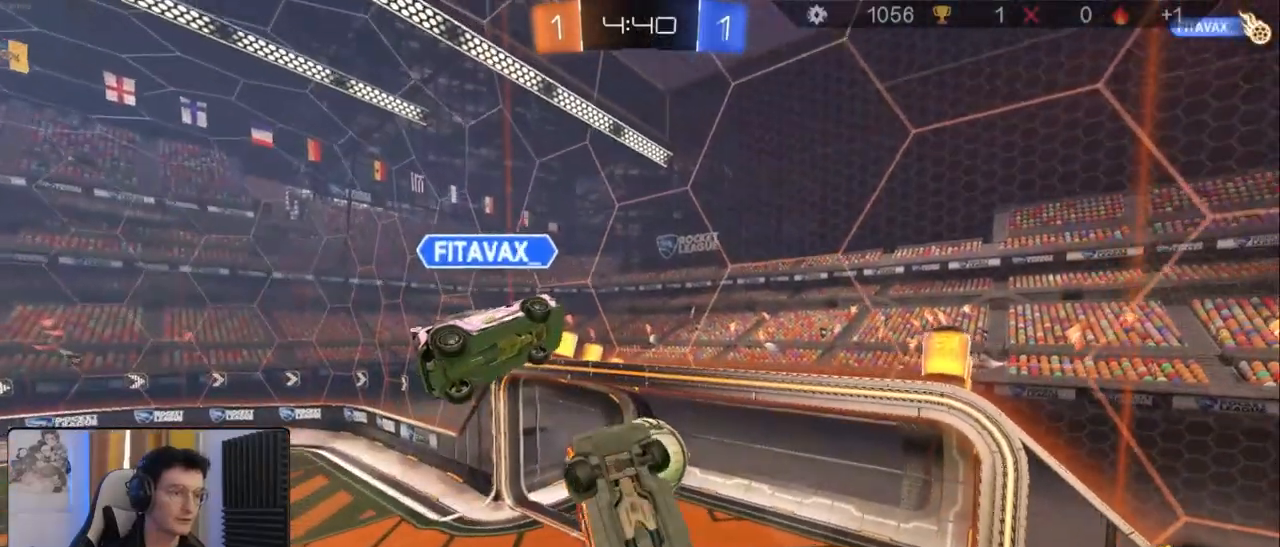
{"buttons": [], "left_stick": "center", "right_stick": "center", "events": [[117, "left_stick", "up-right"], [267, "left_stick", "center"], [350, "L2", "up"]]}
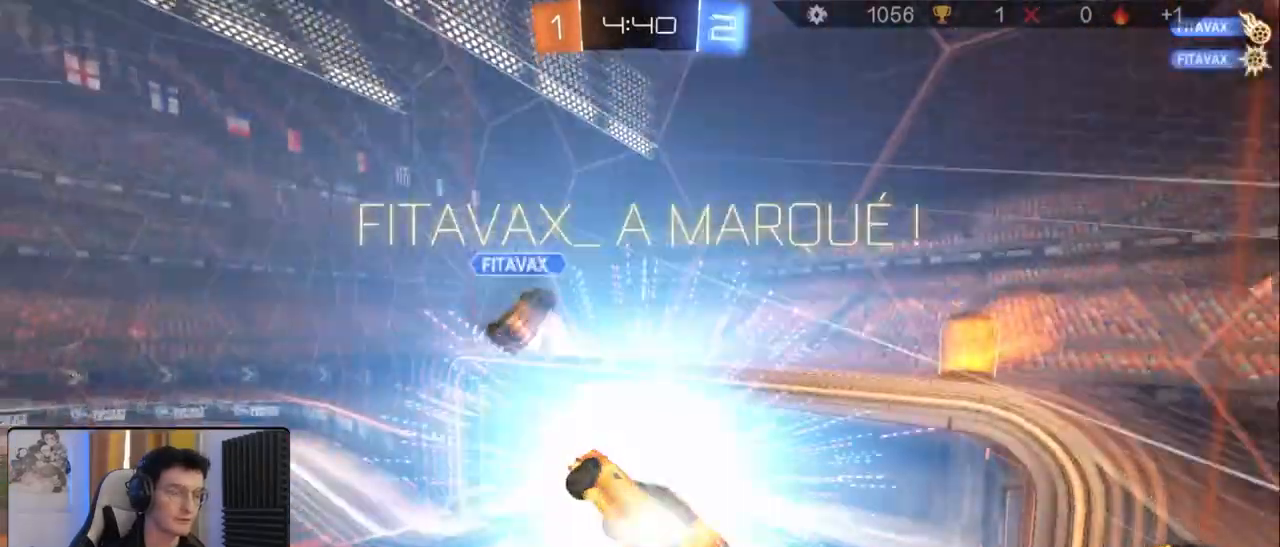
{"buttons": [], "left_stick": "down-left", "right_stick": "center", "events": [[17, "left_stick", "left"], [33, "TRIANGLE", "down"], [133, "TRIANGLE", "up"], [250, "left_stick", "down-left"]]}